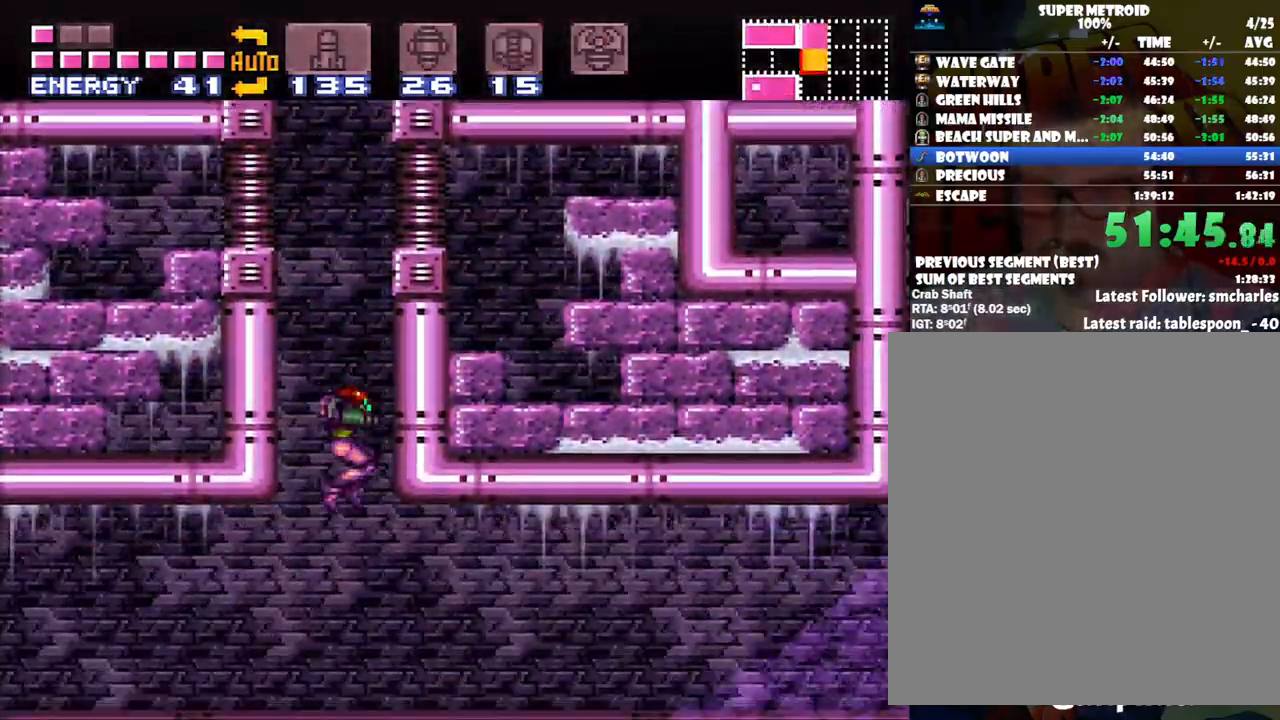
Gameplay with a controller (Nintendo layout); each line is a JSON object with the inputs held at the frame after it. "events" lists button and stick changes between this image and that frame as [ms after this image, input, new state], when the widget could be followed in between. Not read: L3 R3.
{"buttons": ["A", "DPAD_RIGHT"], "events": [[83, "DPAD_RIGHT", "down"], [133, "X", "down"], [233, "X", "up"], [317, "X", "down"], [350, "X", "up"], [450, "X", "down"], [500, "X", "up"]]}
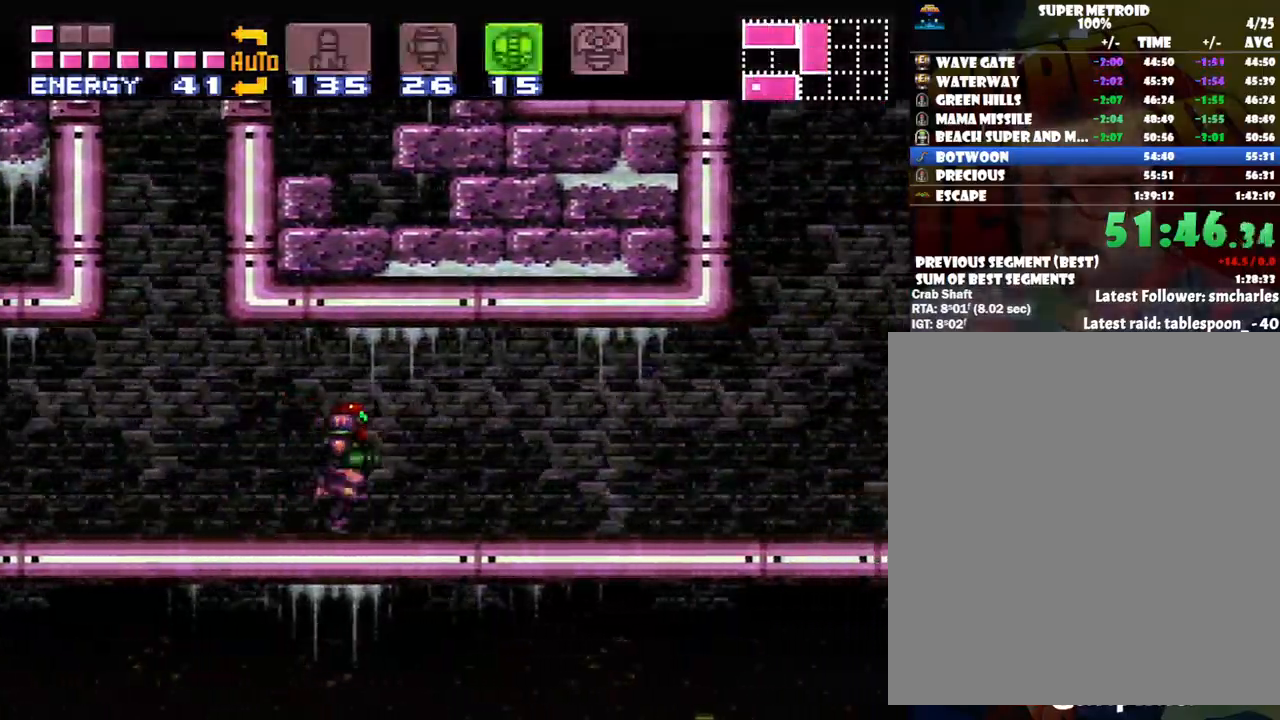
{"buttons": ["A", "B", "DPAD_LEFT"], "events": [[417, "B", "down"], [450, "DPAD_RIGHT", "up"], [483, "DPAD_LEFT", "down"]]}
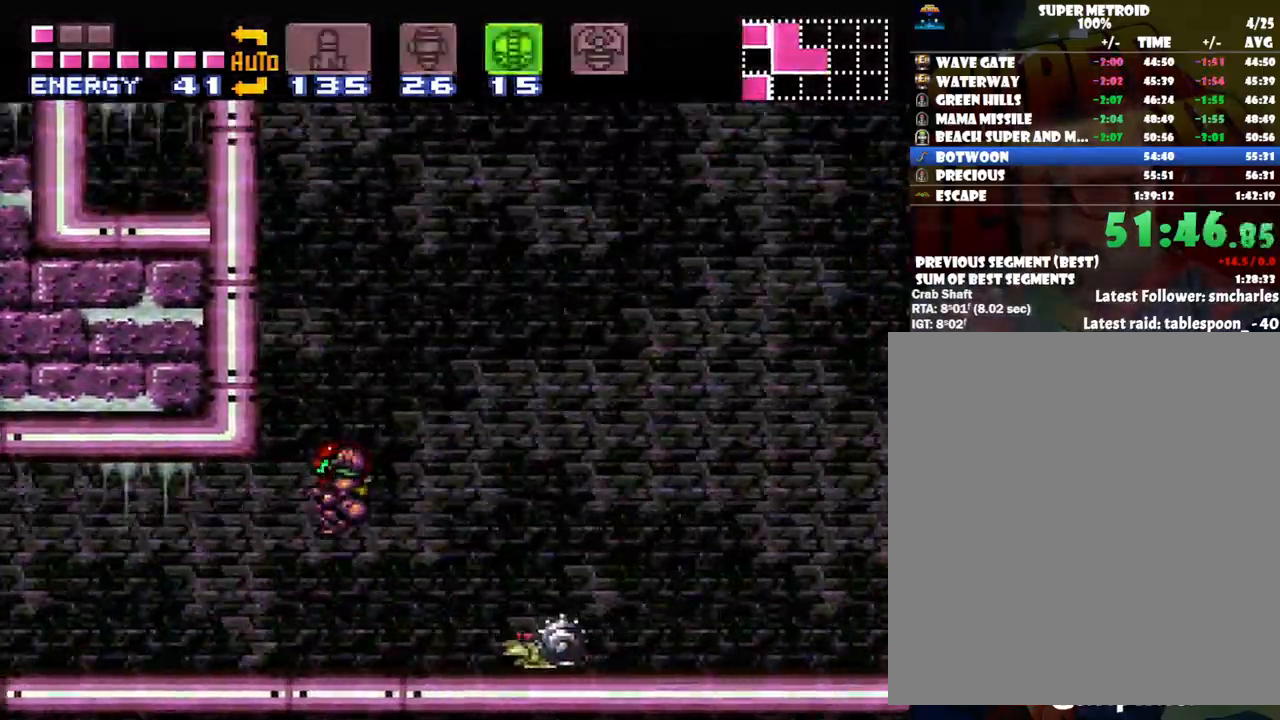
{"buttons": ["DPAD_RIGHT"], "events": [[417, "DPAD_LEFT", "up"], [483, "A", "up"], [483, "B", "up"], [500, "DPAD_RIGHT", "down"]]}
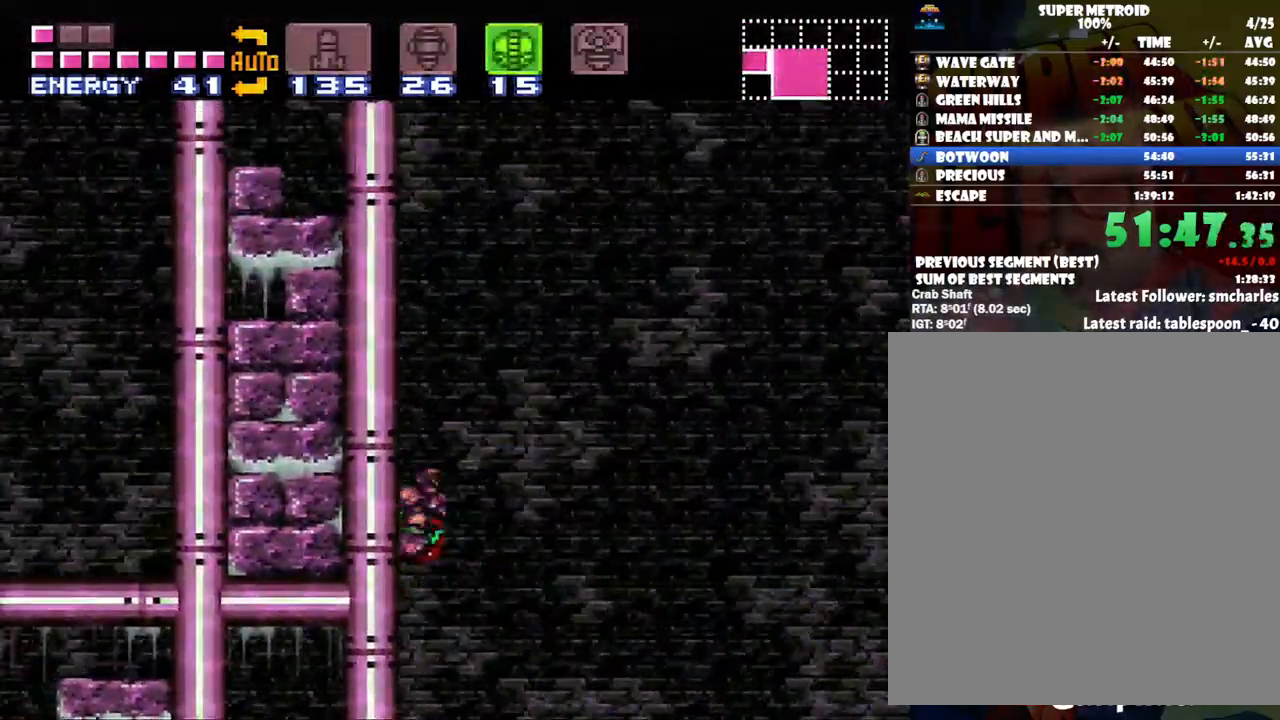
{"buttons": ["DPAD_RIGHT"], "events": [[67, "B", "down"], [167, "DPAD_RIGHT", "up"], [200, "DPAD_LEFT", "down"], [383, "DPAD_LEFT", "up"], [450, "DPAD_RIGHT", "down"], [467, "B", "up"]]}
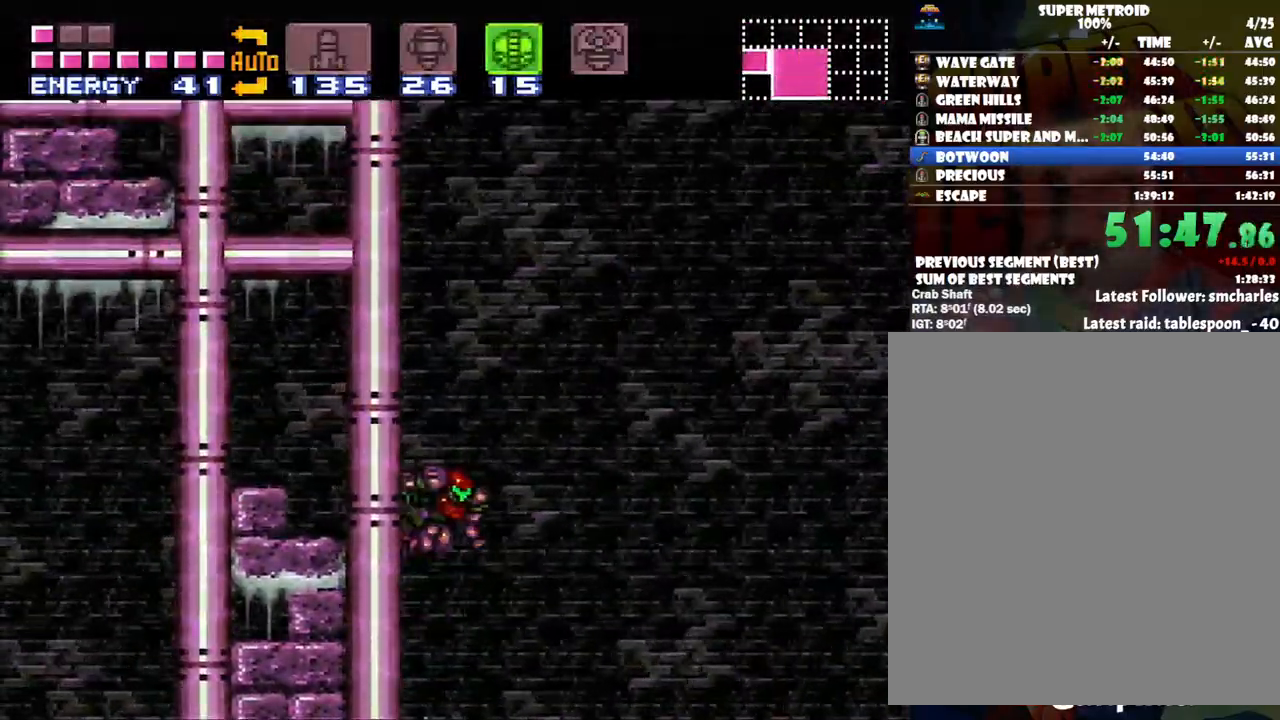
{"buttons": ["B"], "events": [[50, "B", "down"], [67, "DPAD_RIGHT", "up"], [133, "DPAD_LEFT", "down"], [283, "DPAD_LEFT", "up"], [350, "DPAD_RIGHT", "down"], [417, "B", "up"], [483, "B", "down"], [500, "DPAD_RIGHT", "up"]]}
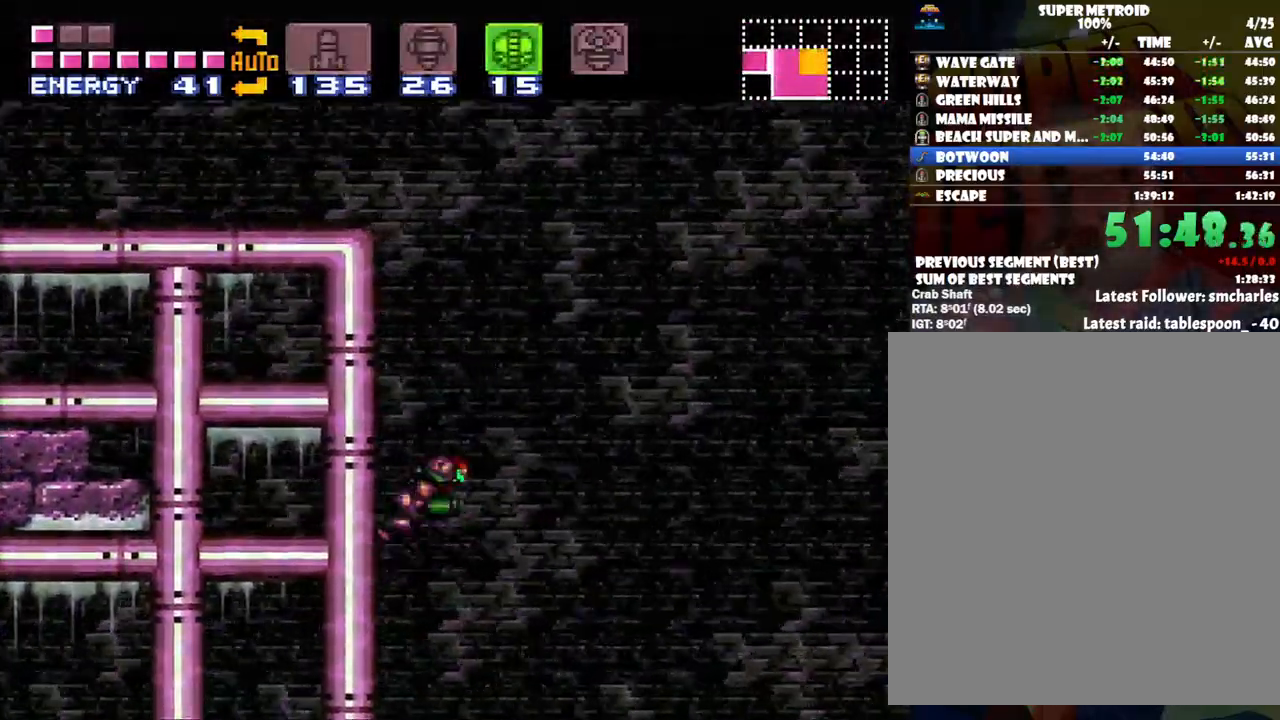
{"buttons": ["DPAD_LEFT"], "events": [[33, "DPAD_LEFT", "down"], [483, "B", "up"]]}
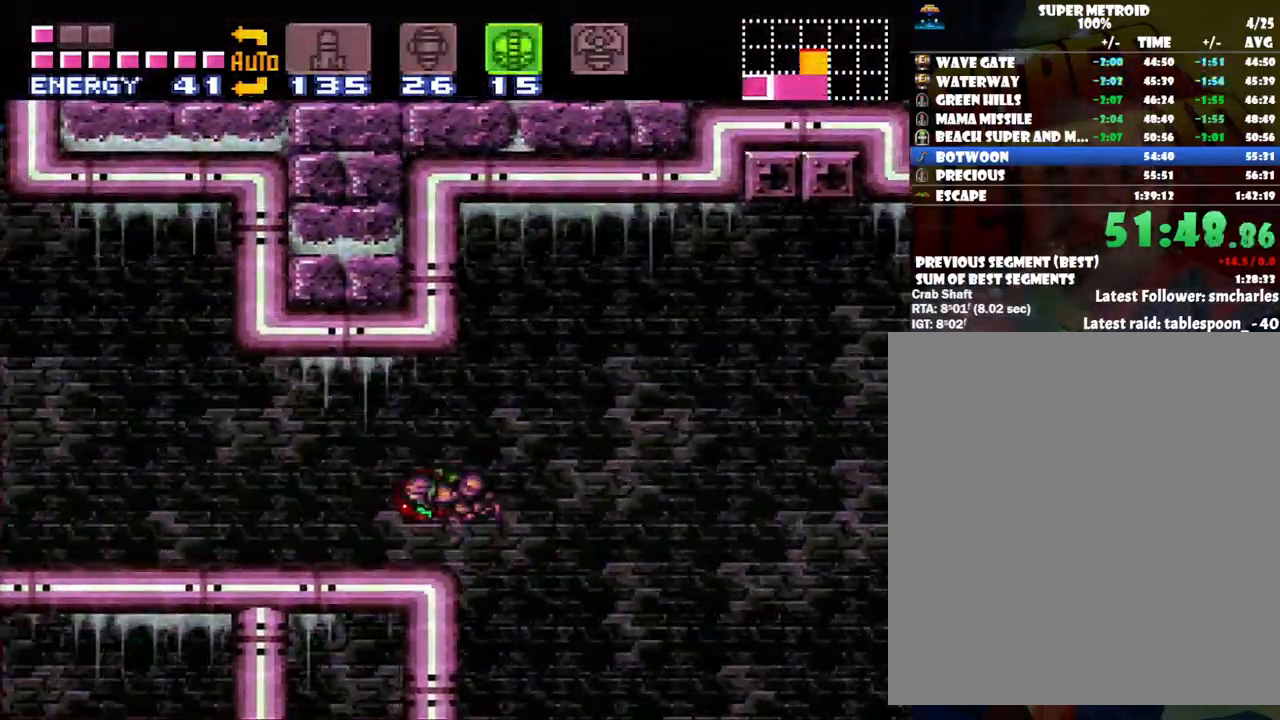
{"buttons": ["A", "DPAD_LEFT"], "events": [[17, "R1", "down"], [100, "Y", "down"], [233, "Y", "up"], [283, "R1", "up"], [317, "A", "down"]]}
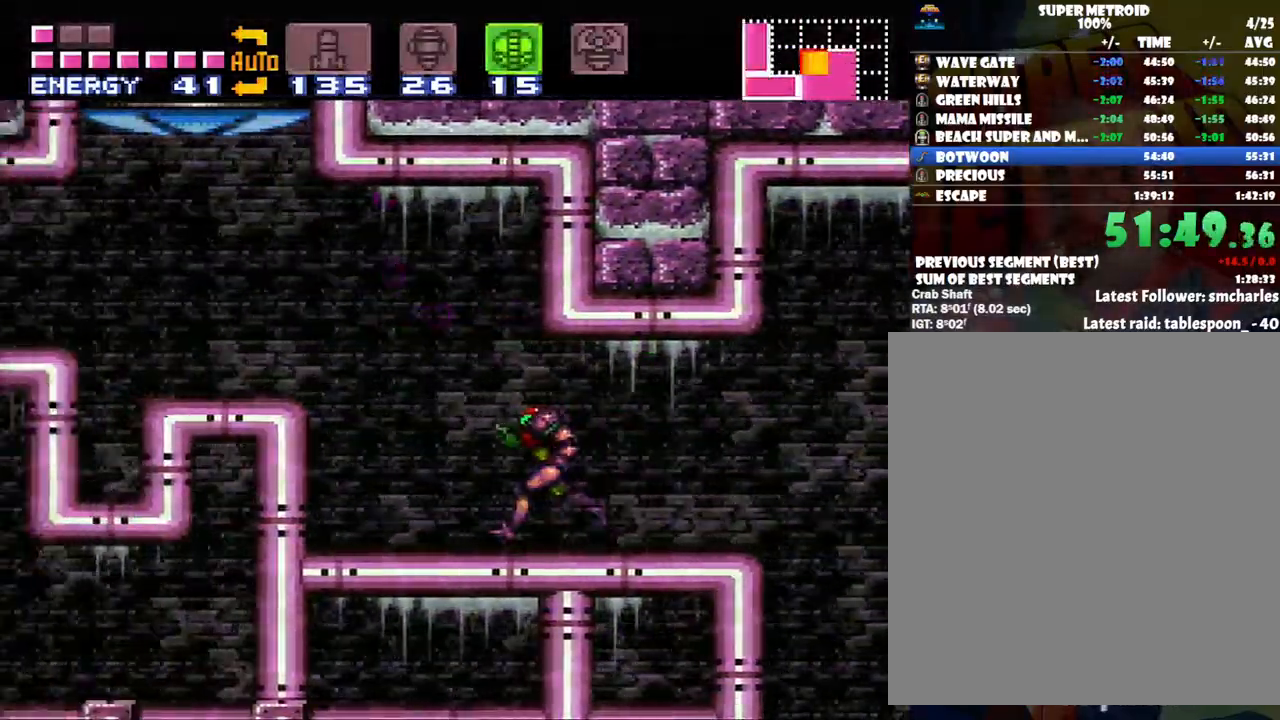
{"buttons": ["A", "DPAD_LEFT"], "events": [[17, "B", "down"], [233, "B", "up"]]}
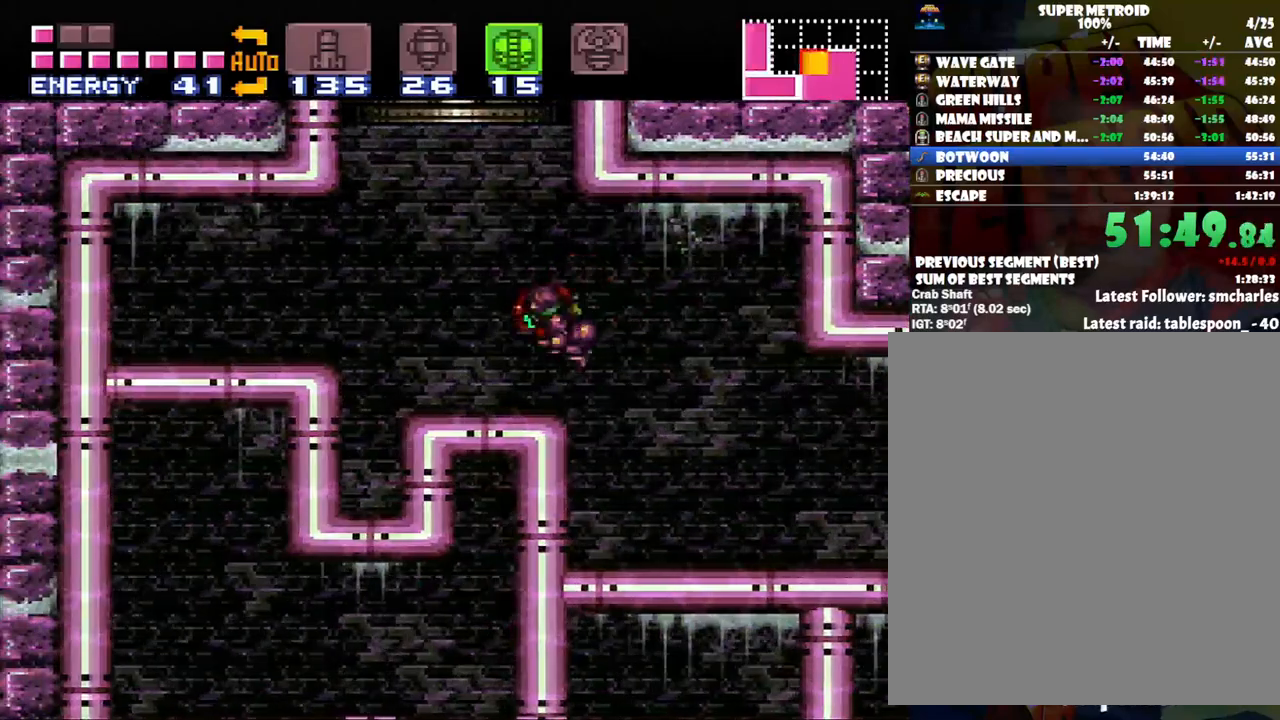
{"buttons": ["A", "B", "DPAD_RIGHT"], "events": [[167, "B", "down"], [167, "DPAD_UP", "down"], [233, "DPAD_LEFT", "up"], [233, "DPAD_UP", "up"], [267, "DPAD_RIGHT", "down"]]}
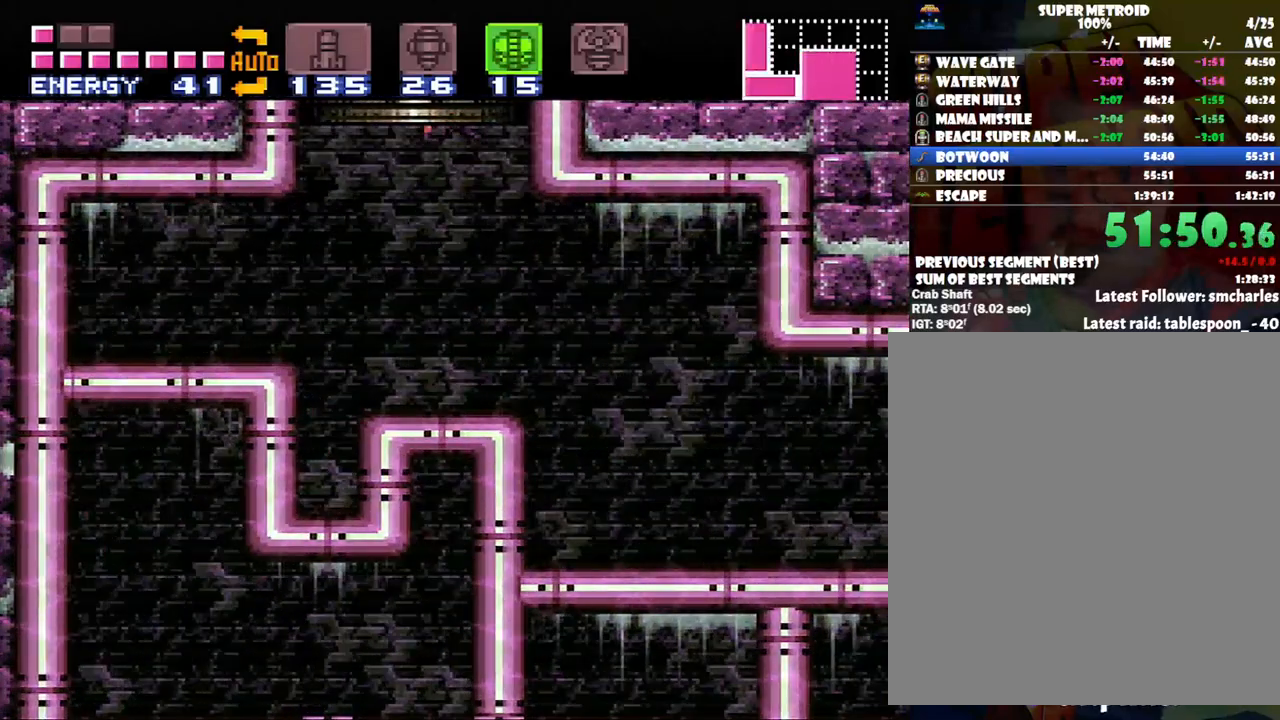
{"buttons": ["B", "DPAD_RIGHT"], "events": [[417, "A", "up"]]}
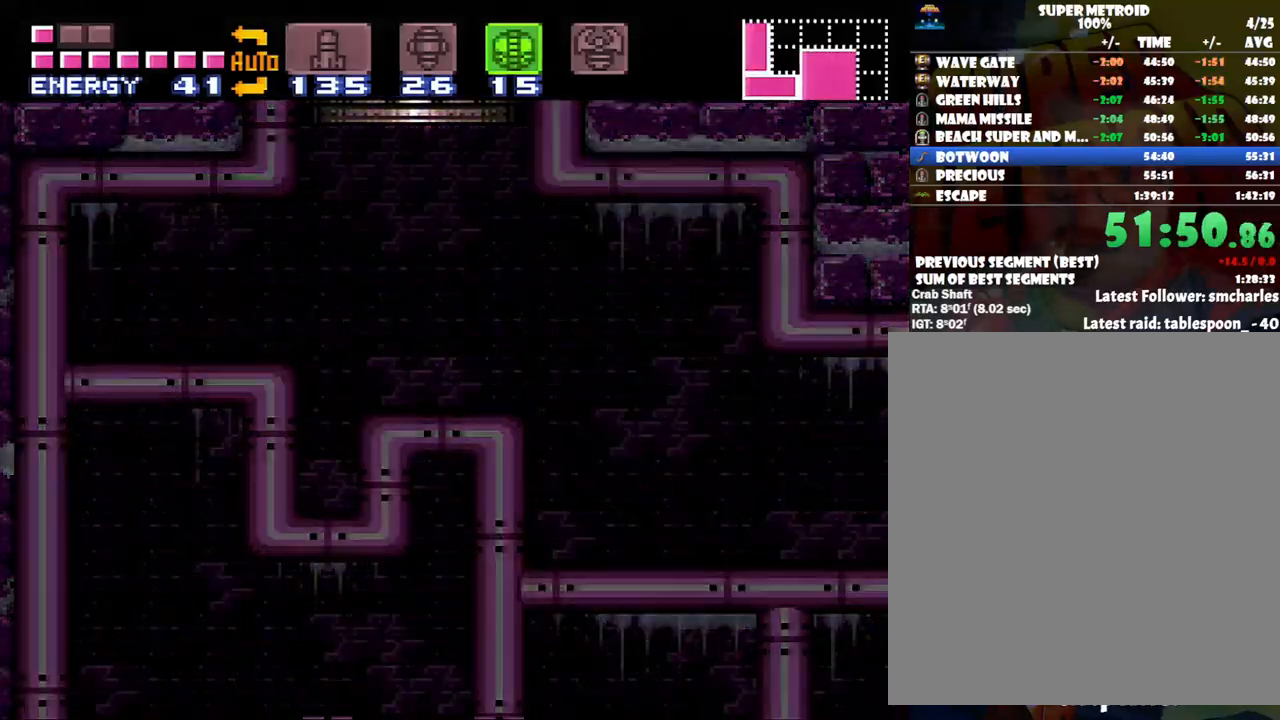
{"buttons": ["B", "DPAD_RIGHT"], "events": []}
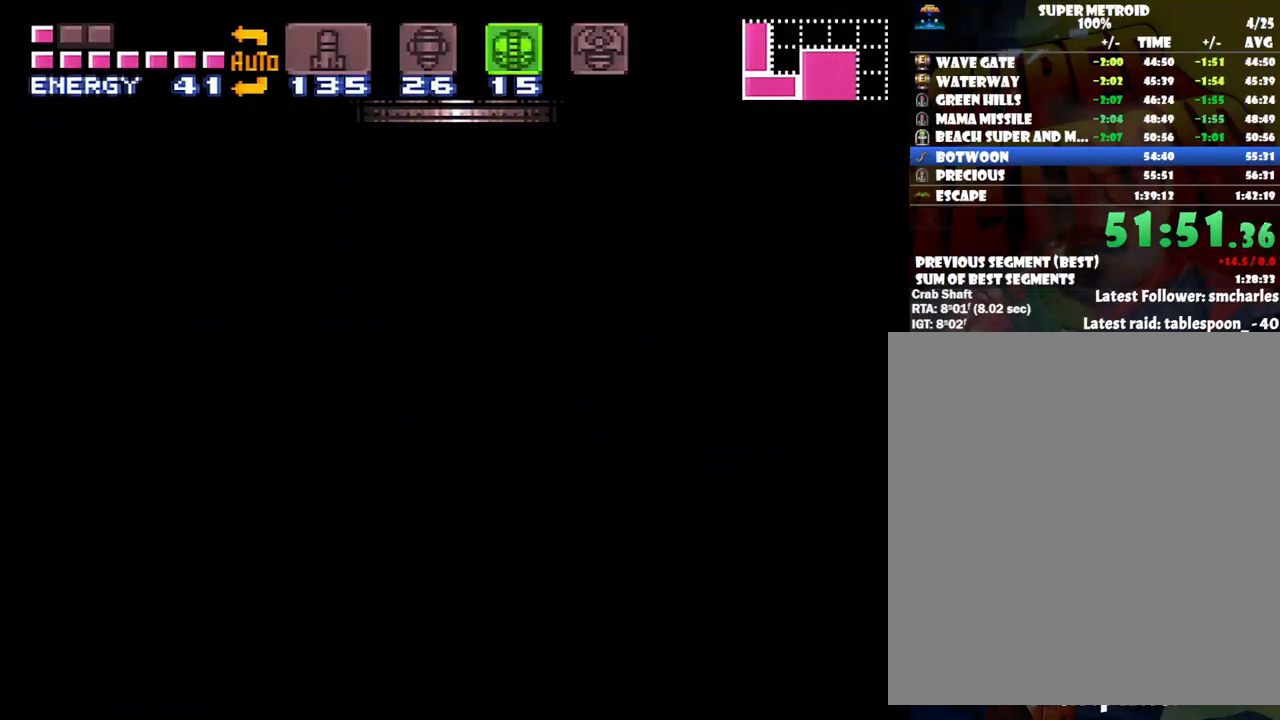
{"buttons": ["B", "DPAD_RIGHT"], "events": []}
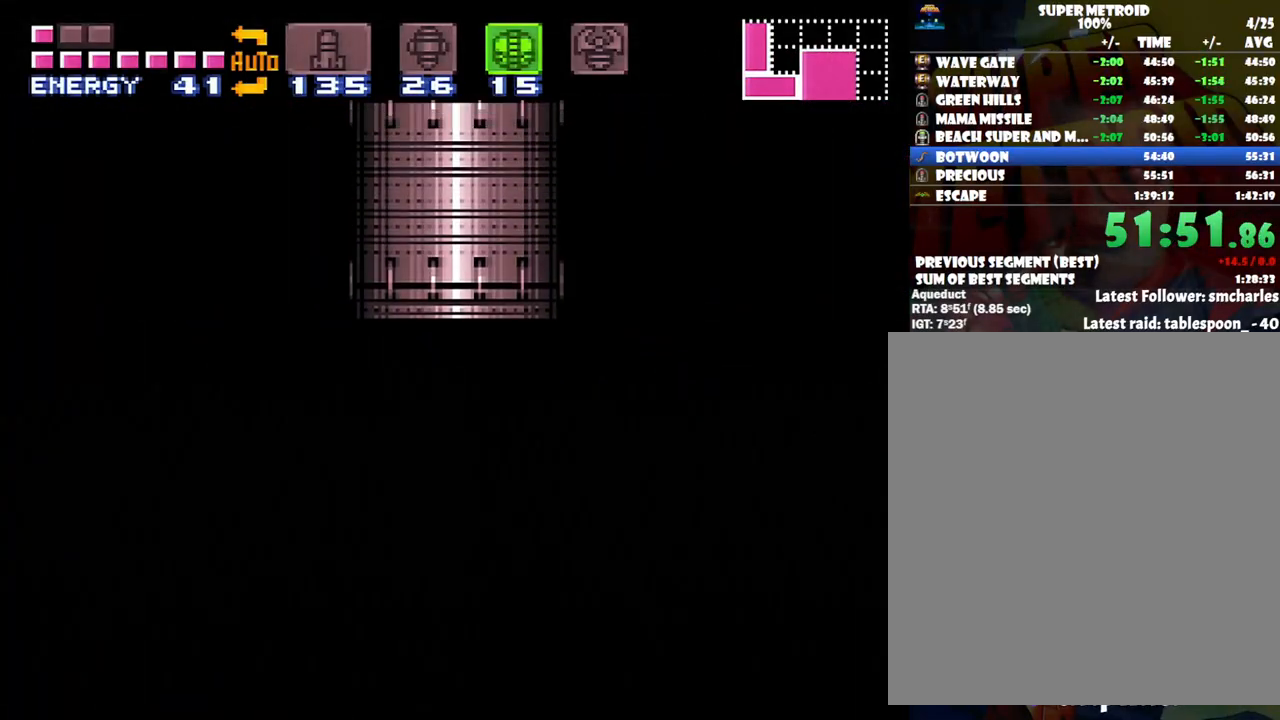
{"buttons": ["B", "DPAD_RIGHT"], "events": []}
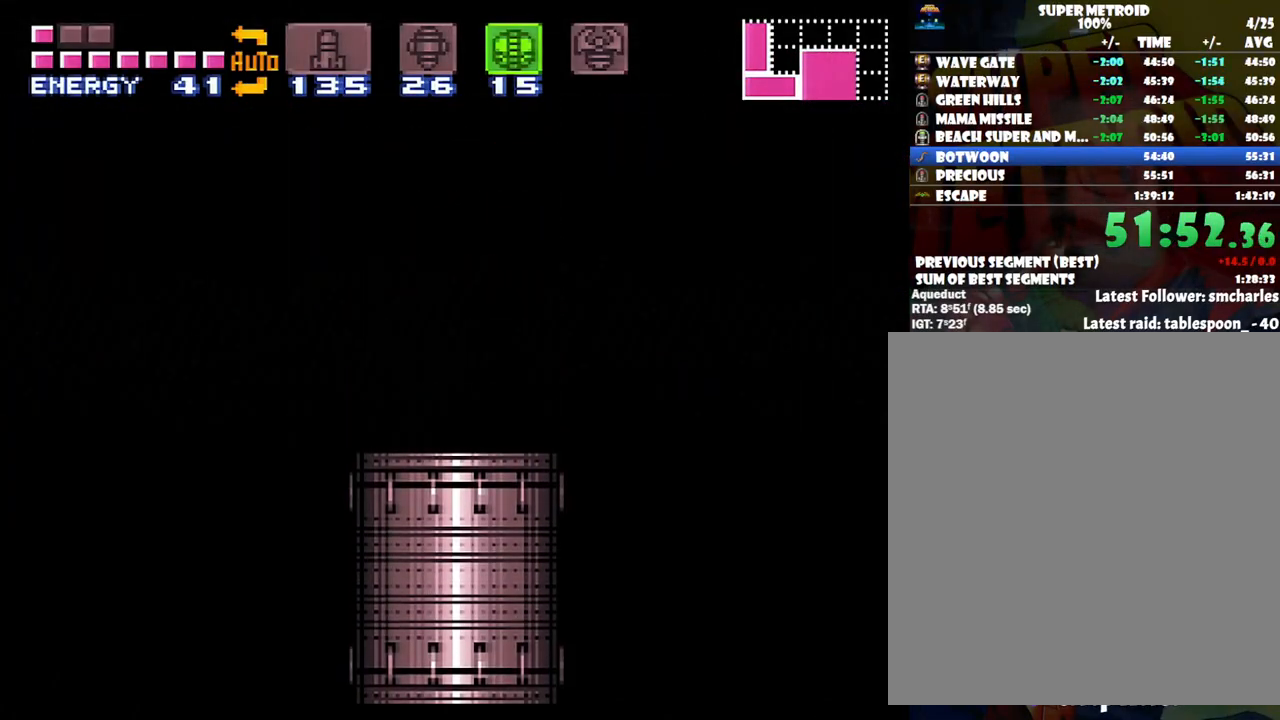
{"buttons": ["DPAD_RIGHT"], "events": [[83, "B", "up"], [83, "DPAD_RIGHT", "up"], [200, "DPAD_RIGHT", "down"]]}
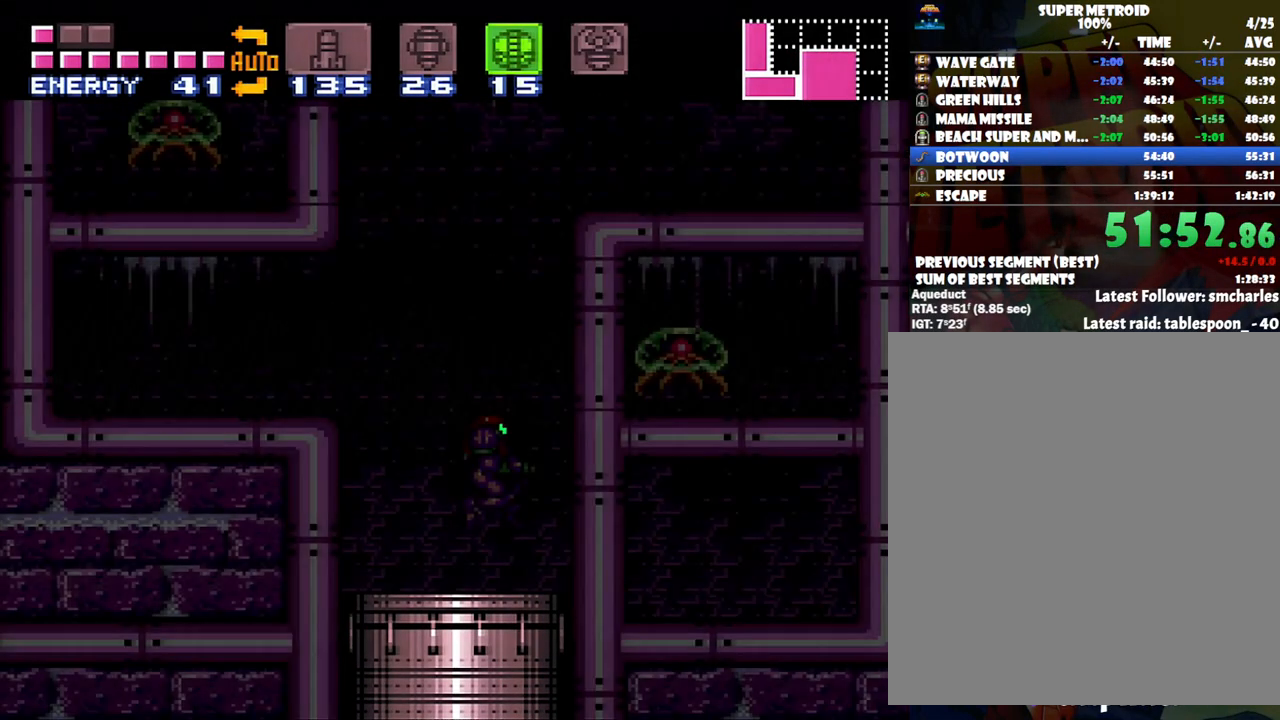
{"buttons": [], "events": [[167, "DPAD_RIGHT", "up"]]}
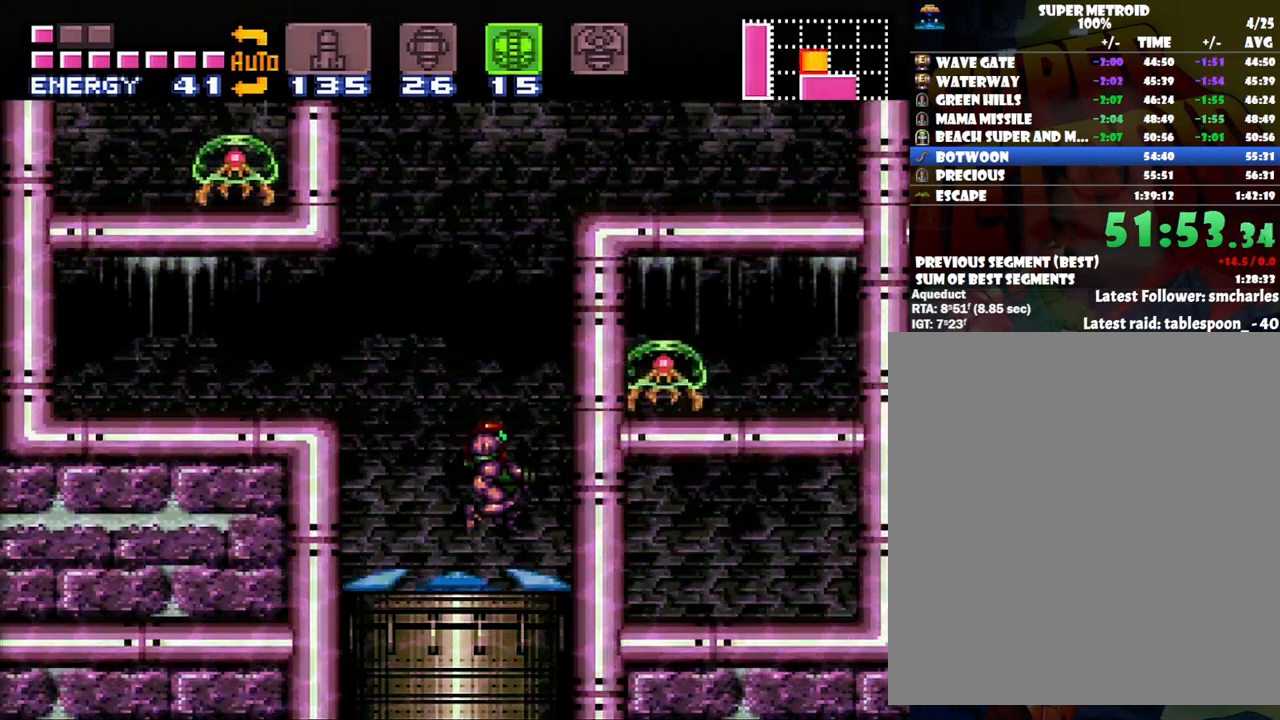
{"buttons": ["B", "DPAD_RIGHT"], "events": [[83, "DPAD_RIGHT", "down"], [250, "B", "down"]]}
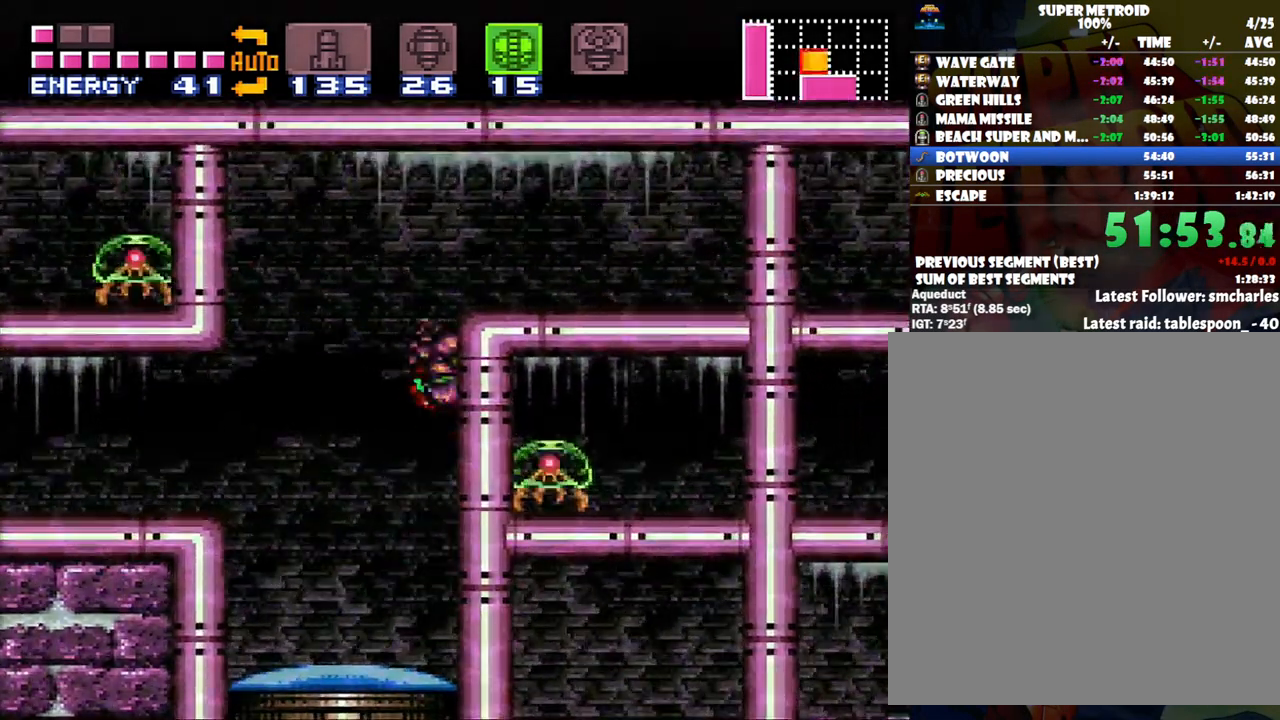
{"buttons": ["DPAD_RIGHT"], "events": [[167, "Y", "down"], [200, "B", "up"], [283, "Y", "up"], [350, "Y", "down"], [483, "Y", "up"]]}
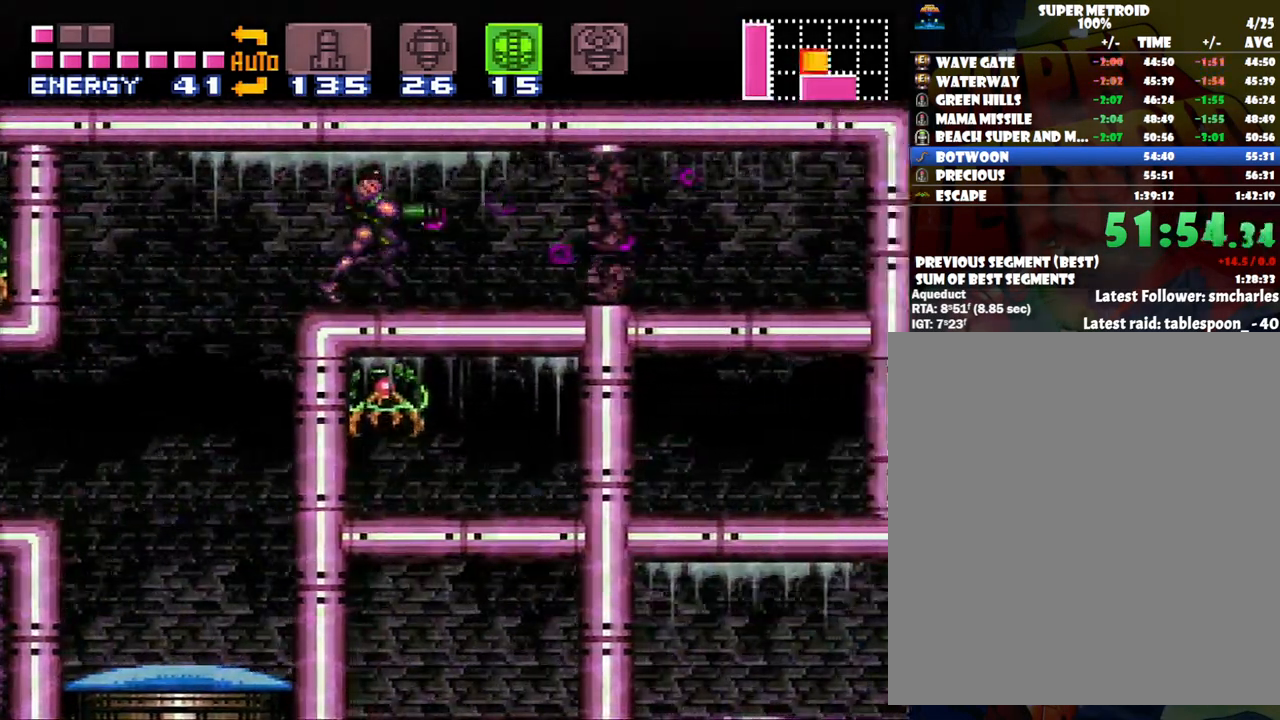
{"buttons": ["A", "Y", "DPAD_RIGHT"], "events": [[83, "A", "down"], [467, "Y", "down"]]}
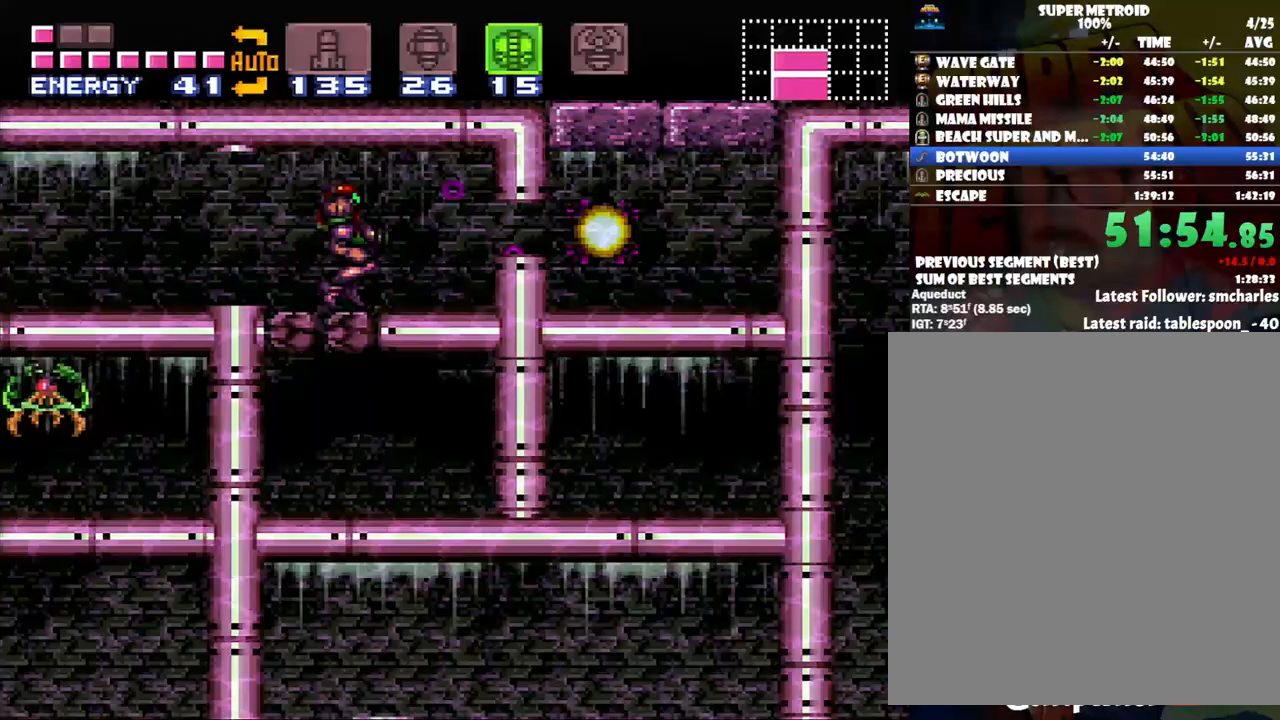
{"buttons": ["A"], "events": [[17, "DPAD_RIGHT", "up"], [67, "Y", "up"], [250, "Y", "down"], [317, "Y", "up"]]}
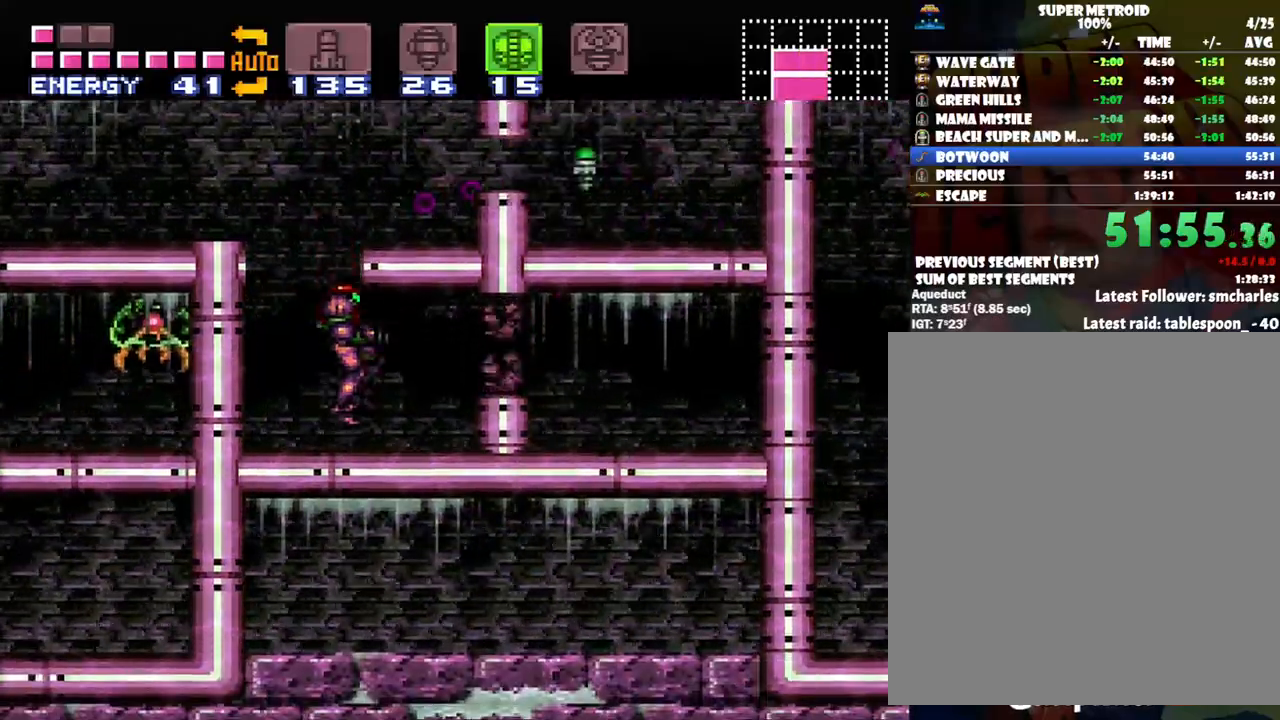
{"buttons": ["A", "DPAD_RIGHT"], "events": [[50, "Y", "down"], [100, "Y", "up"], [233, "Y", "down"], [317, "Y", "up"], [383, "DPAD_RIGHT", "down"]]}
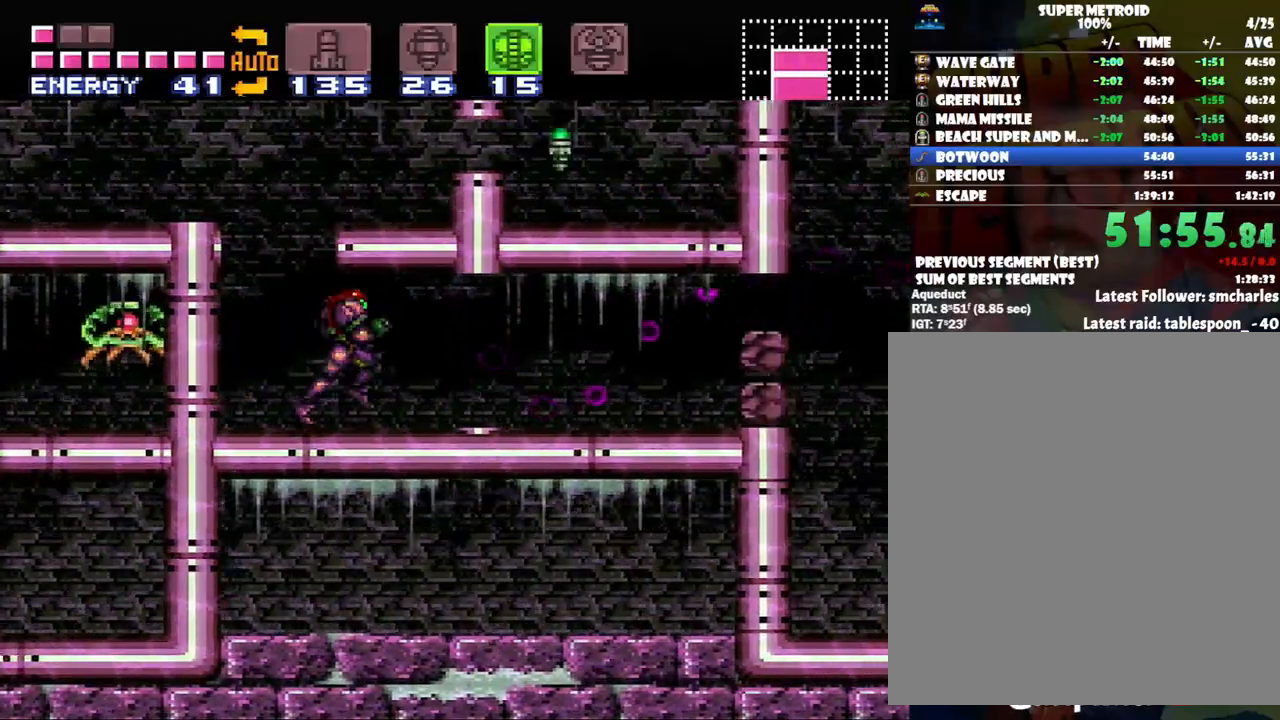
{"buttons": ["A", "DPAD_RIGHT"], "events": []}
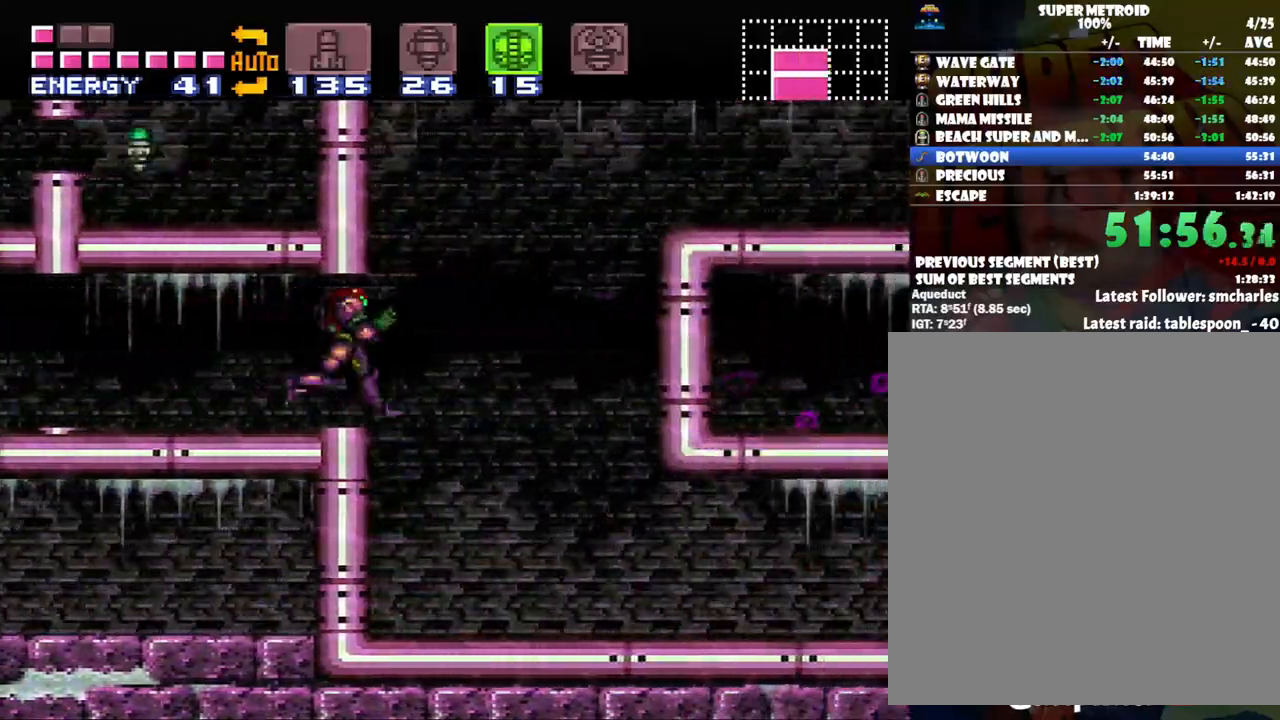
{"buttons": ["A"], "events": [[100, "DPAD_RIGHT", "up"], [200, "DPAD_LEFT", "down"], [483, "DPAD_LEFT", "up"]]}
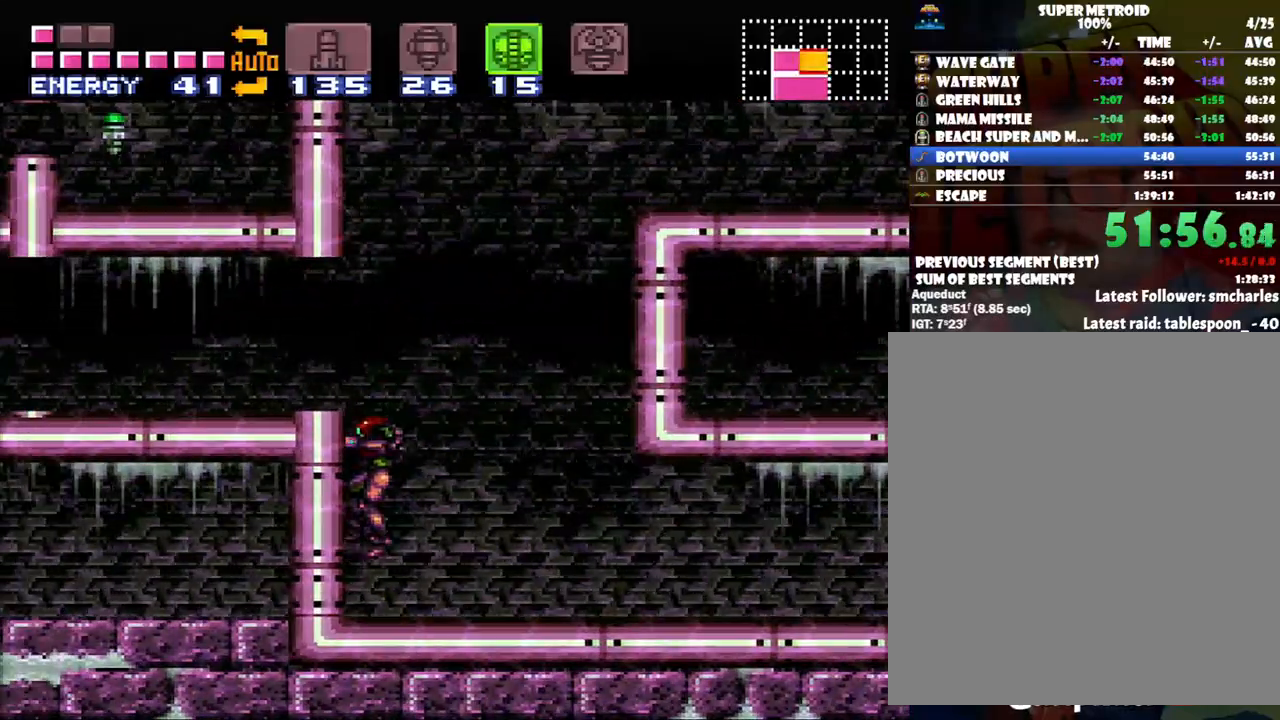
{"buttons": ["A", "Y"], "events": [[150, "Y", "down"], [200, "DPAD_RIGHT", "down"], [217, "Y", "up"], [317, "DPAD_RIGHT", "up"], [417, "Y", "down"]]}
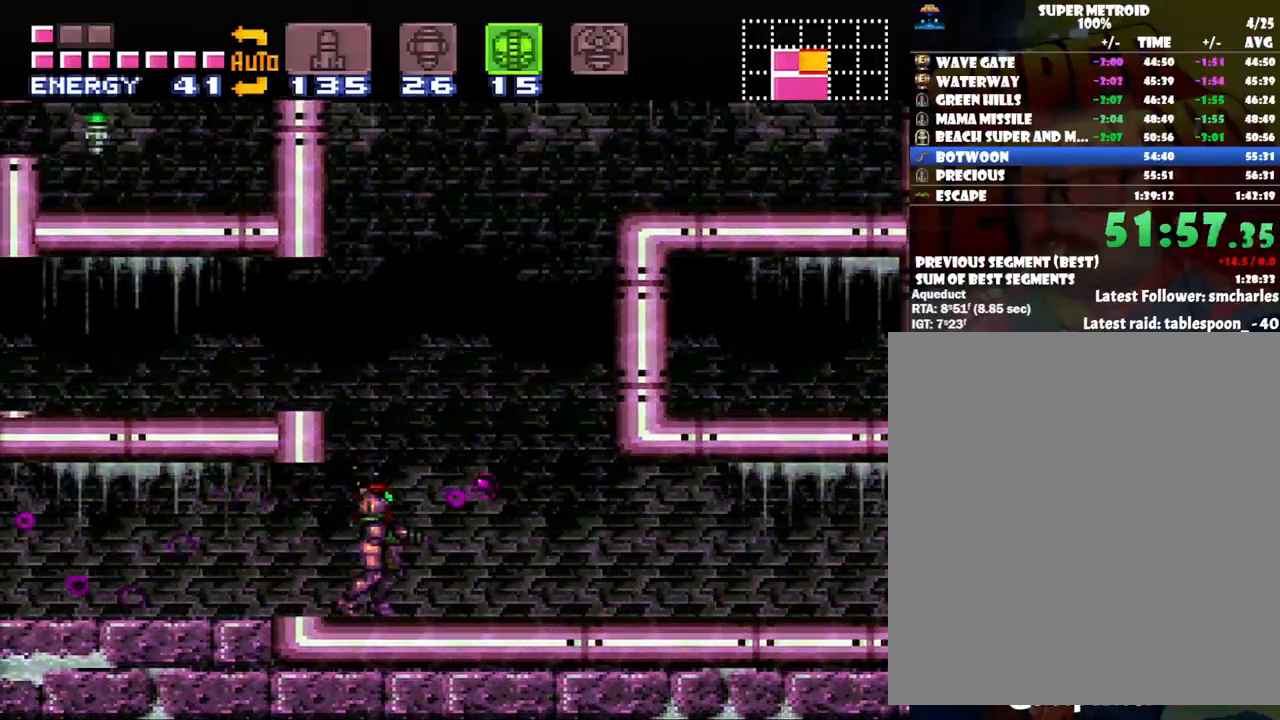
{"buttons": ["A", "DPAD_LEFT"], "events": [[33, "Y", "up"], [67, "DPAD_LEFT", "down"]]}
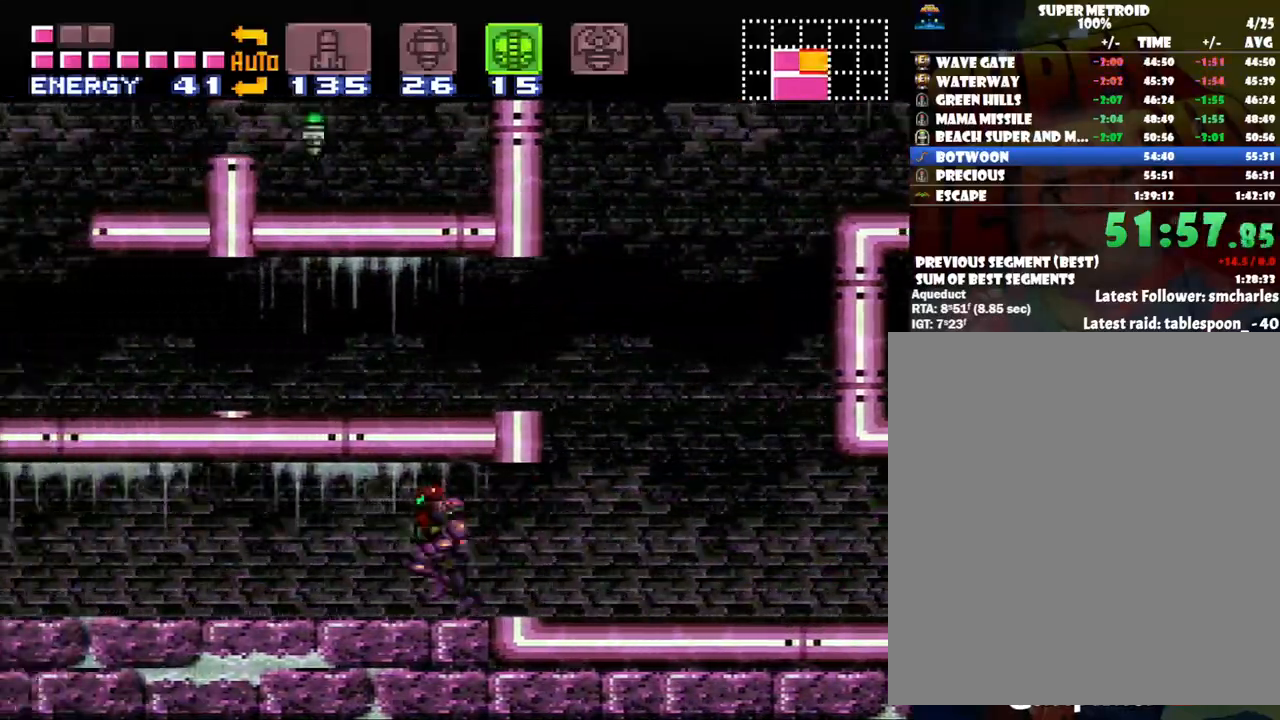
{"buttons": ["DPAD_RIGHT"], "events": [[267, "DPAD_LEFT", "up"], [383, "A", "up"], [383, "DPAD_RIGHT", "down"]]}